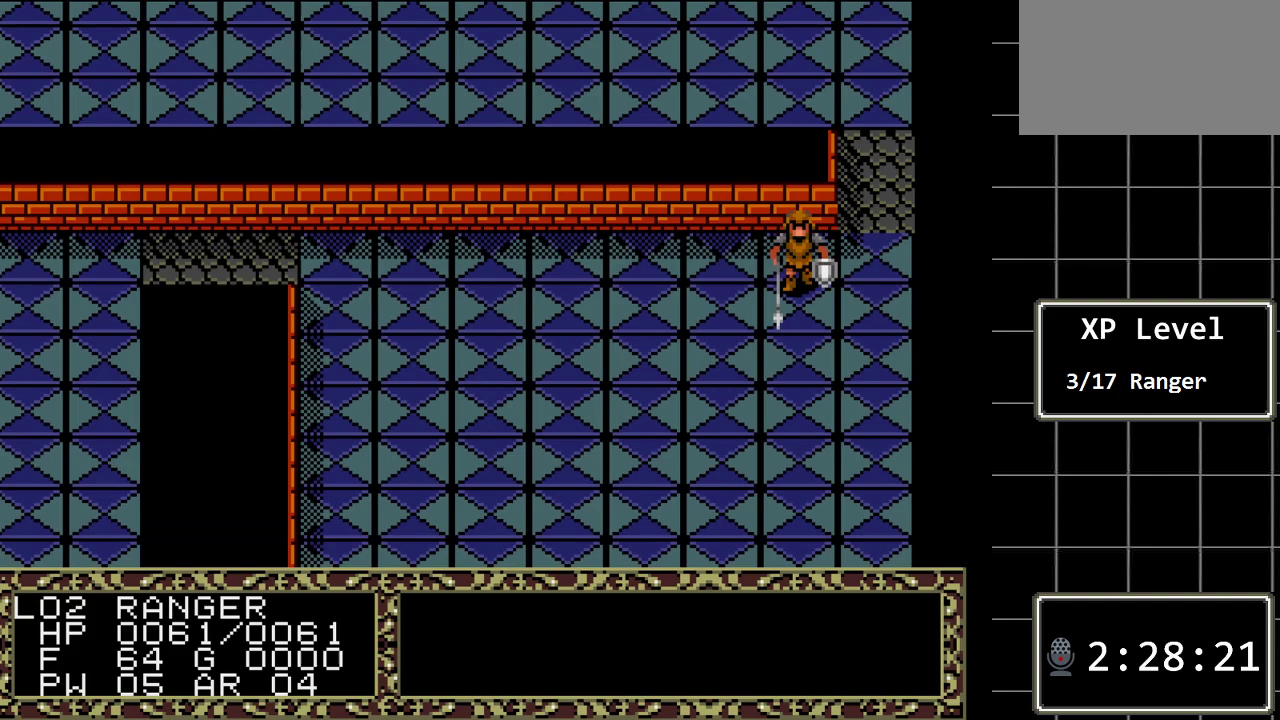
Gameplay with a controller (Xbox layout); each line is a JSON object with the inputs held at the frame after it. "events" lists button and stick changes between this image and that frame as [ms after this image, input, new state], when the widget could be followed in between. Not read: L1 L2 L3 R1 R2 R3.
{"buttons": ["DPAD_DOWN"], "events": []}
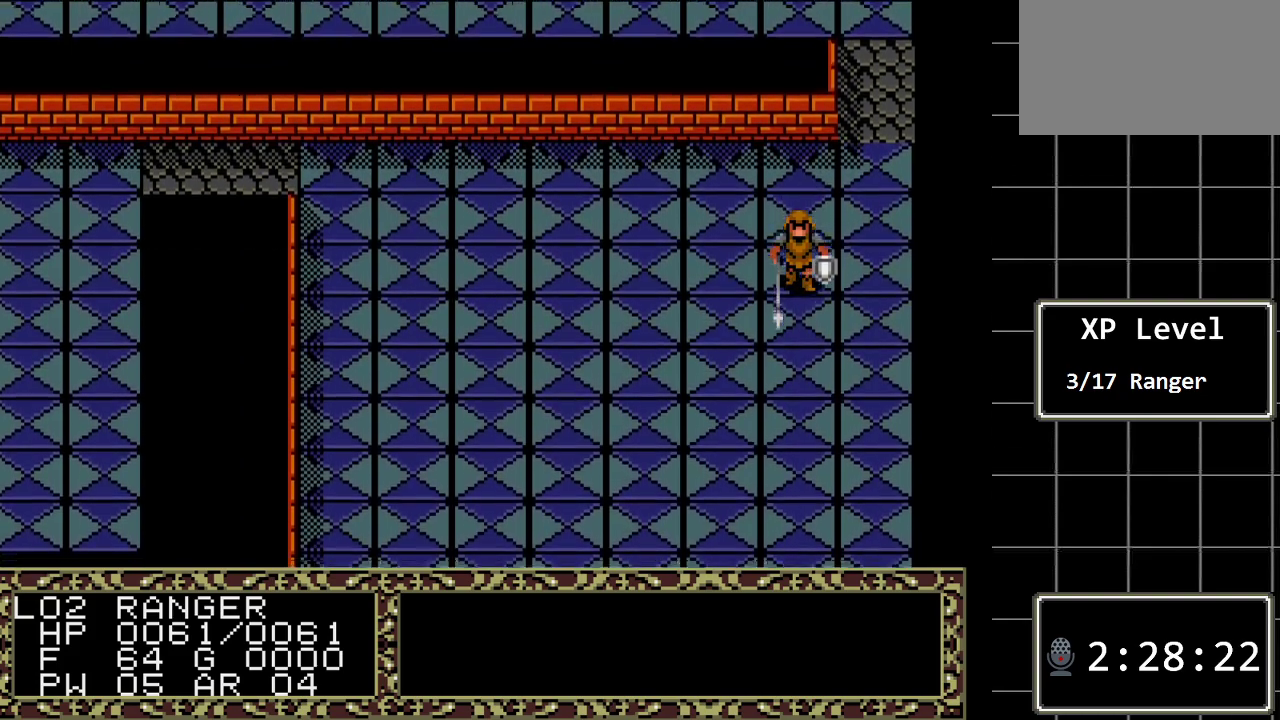
{"buttons": ["DPAD_DOWN"], "events": []}
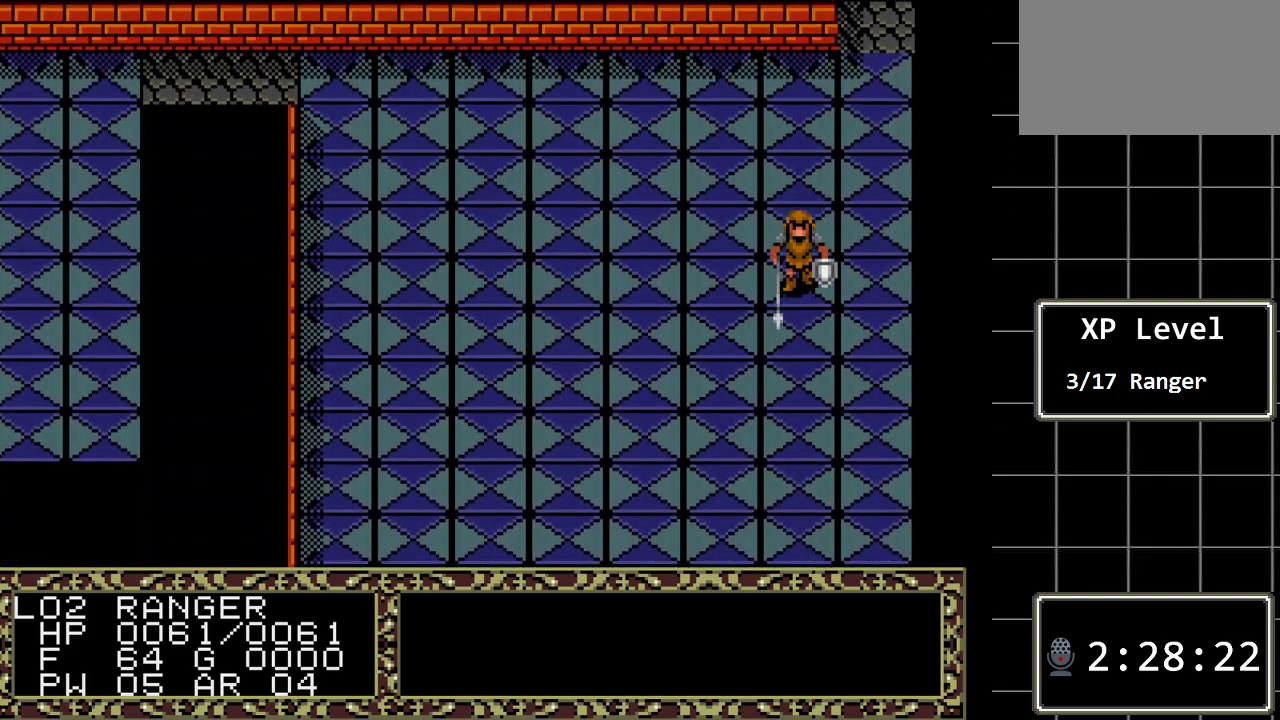
{"buttons": ["DPAD_DOWN"], "events": []}
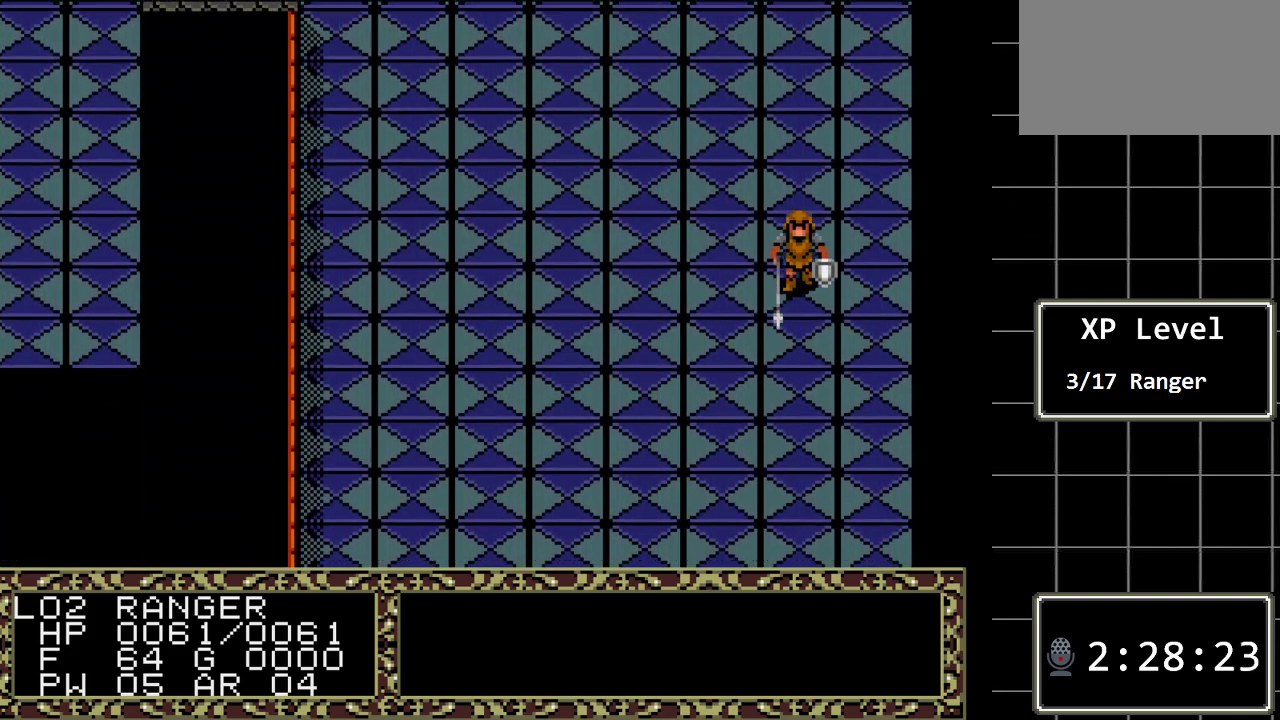
{"buttons": ["DPAD_DOWN"], "events": []}
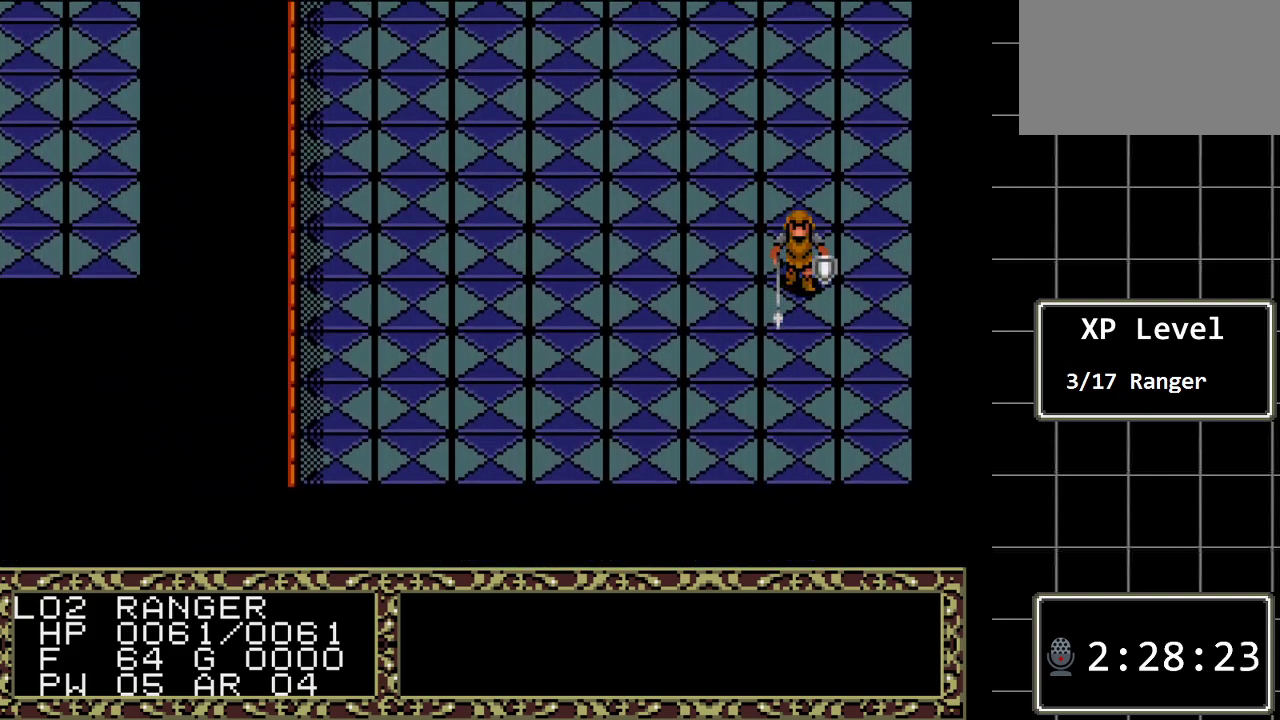
{"buttons": ["DPAD_DOWN"], "events": []}
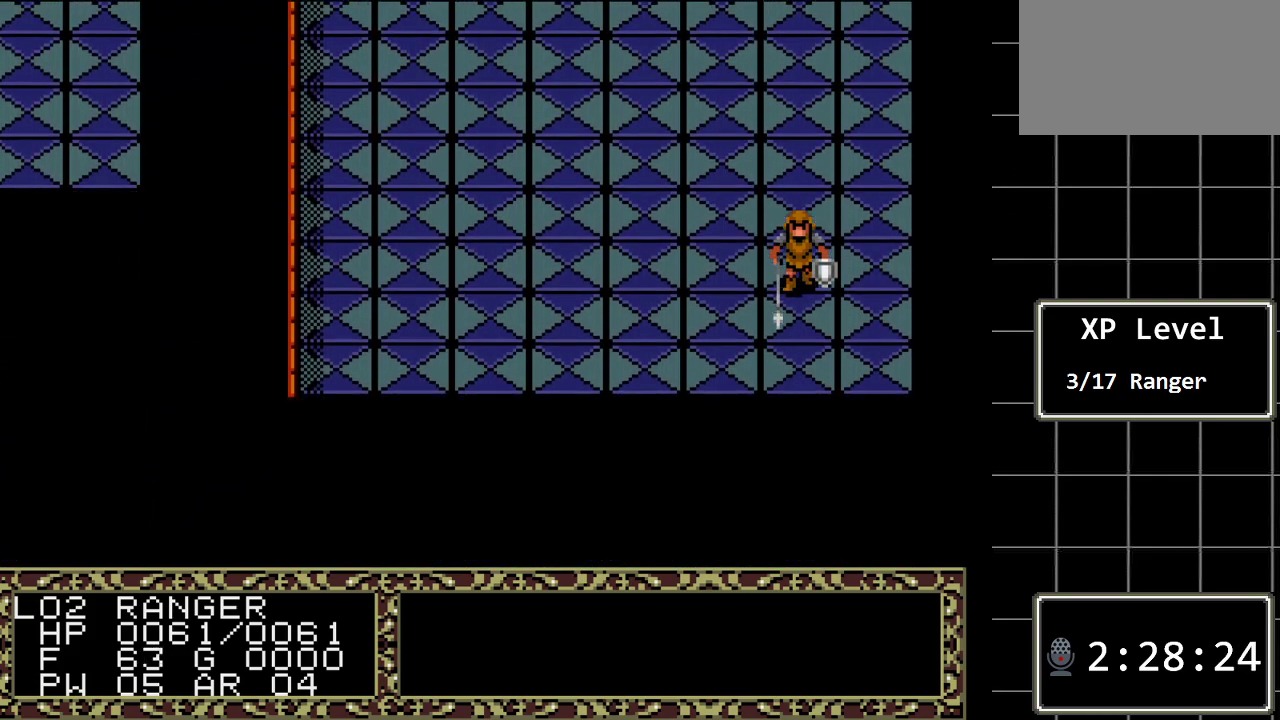
{"buttons": ["DPAD_DOWN"], "events": []}
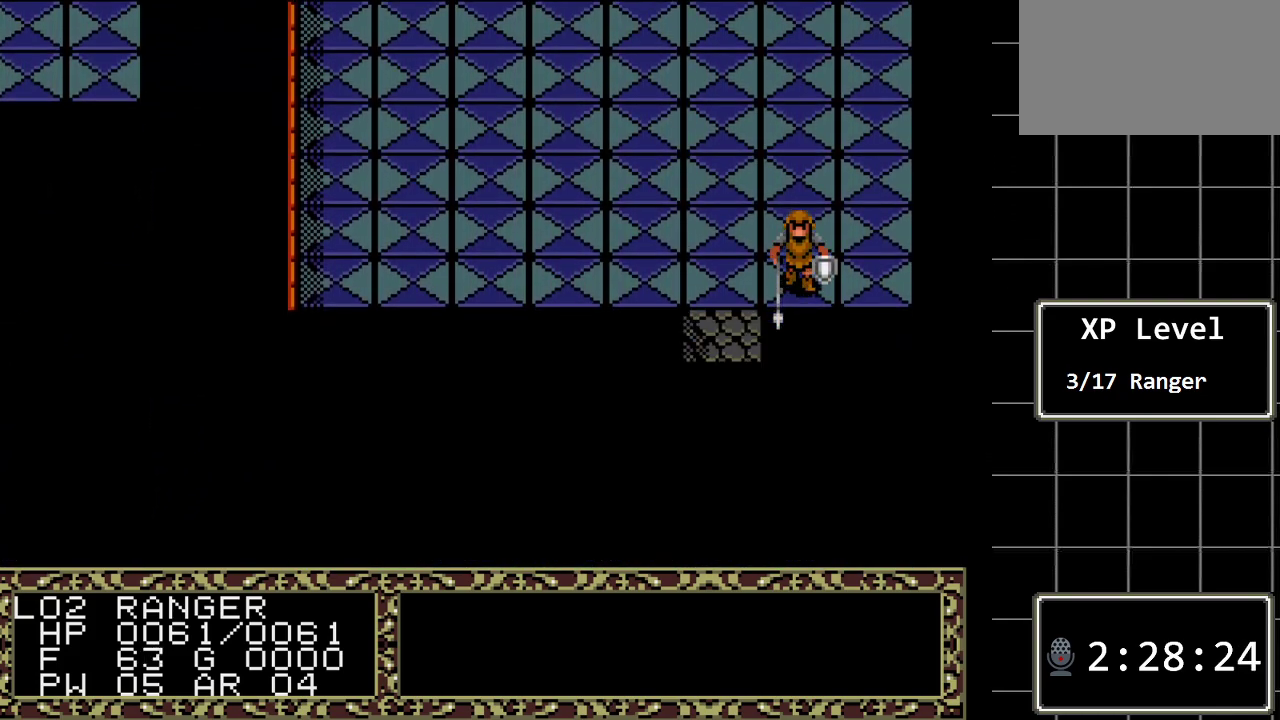
{"buttons": ["DPAD_DOWN"], "events": [[100, "DPAD_DOWN", "up"], [100, "DPAD_LEFT", "down"], [333, "DPAD_LEFT", "up"], [383, "DPAD_DOWN", "down"]]}
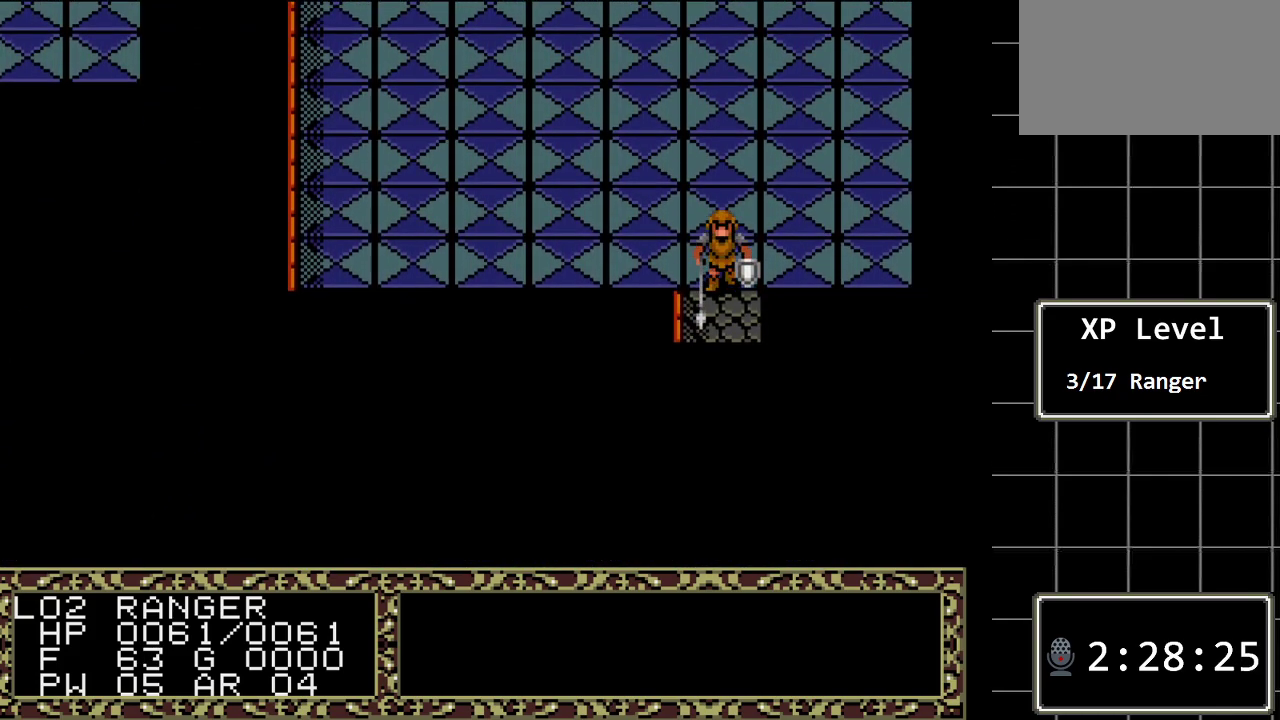
{"buttons": ["DPAD_DOWN"], "events": []}
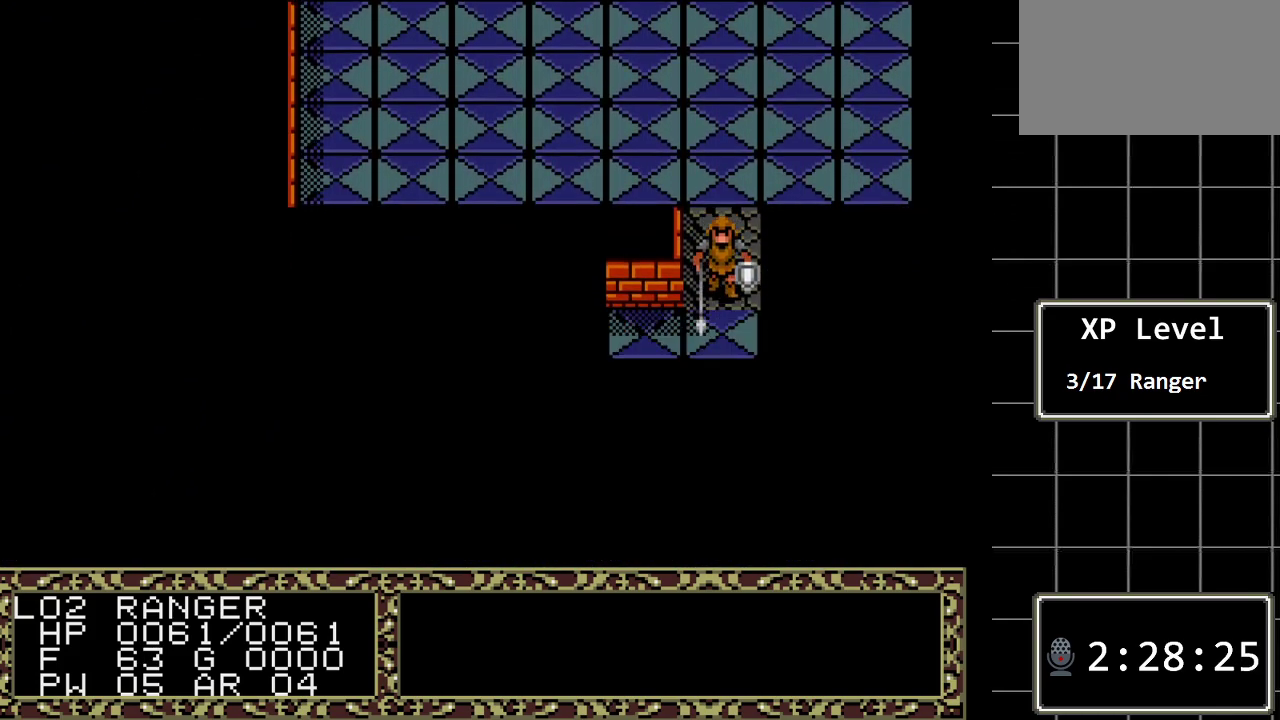
{"buttons": ["DPAD_LEFT"], "events": [[183, "DPAD_DOWN", "up"], [250, "DPAD_LEFT", "down"]]}
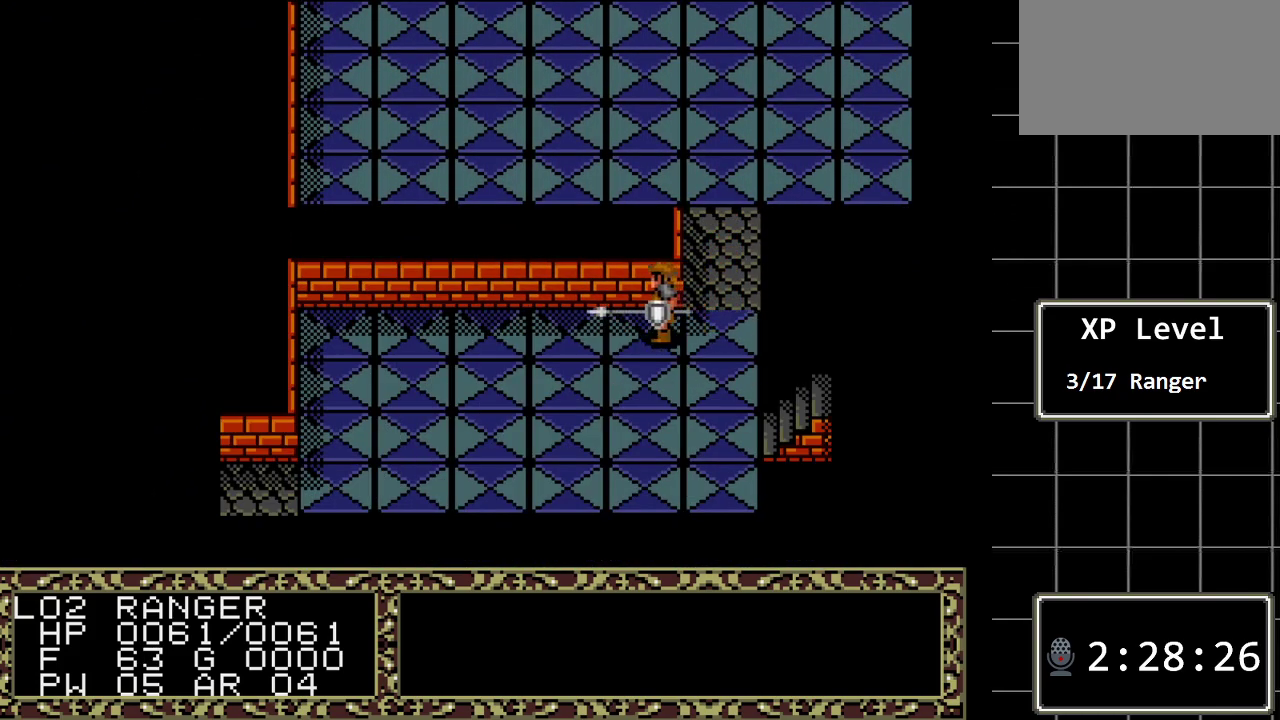
{"buttons": ["DPAD_DOWN"], "events": [[67, "DPAD_LEFT", "up"], [133, "DPAD_DOWN", "down"]]}
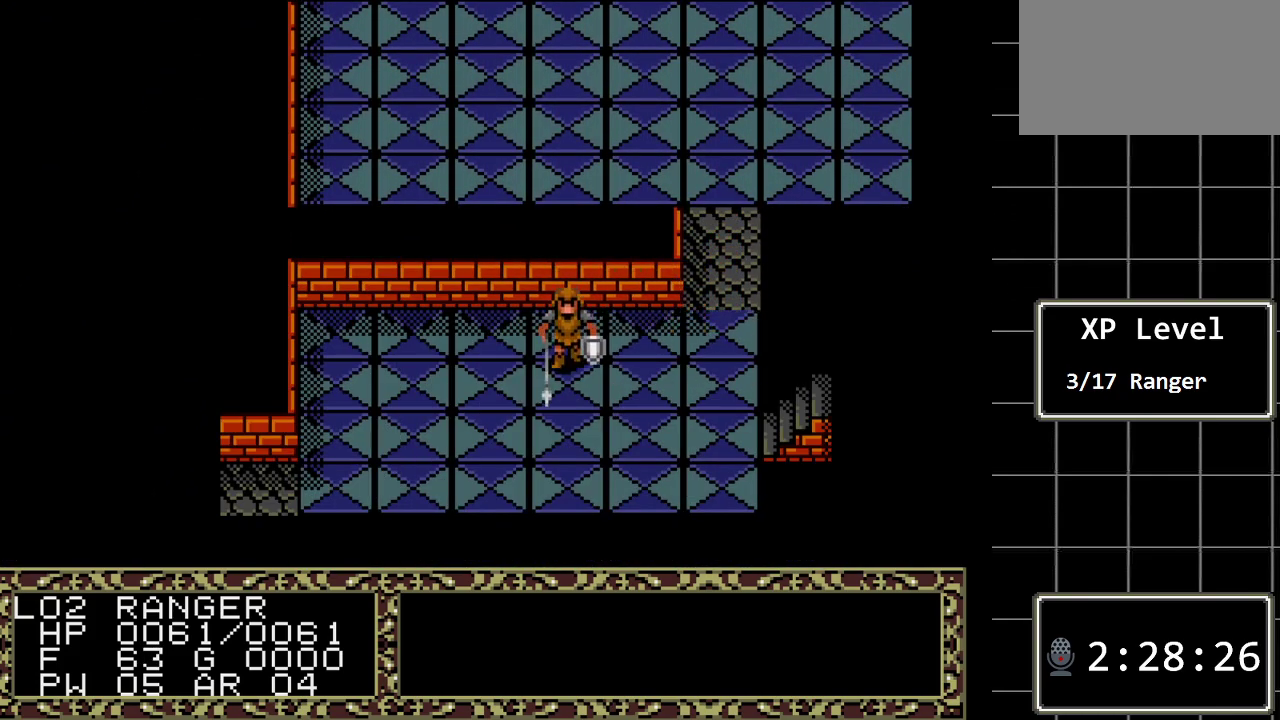
{"buttons": ["DPAD_RIGHT"], "events": [[283, "DPAD_DOWN", "up"], [317, "DPAD_RIGHT", "down"]]}
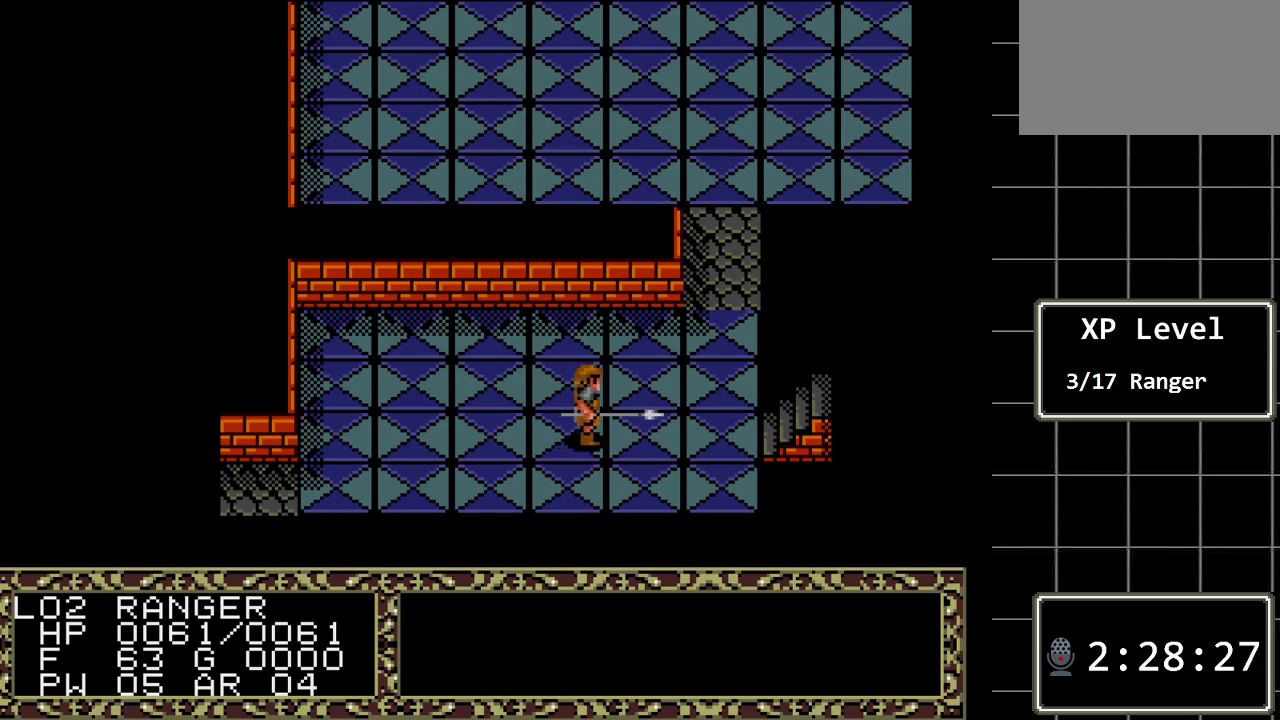
{"buttons": ["DPAD_RIGHT"], "events": []}
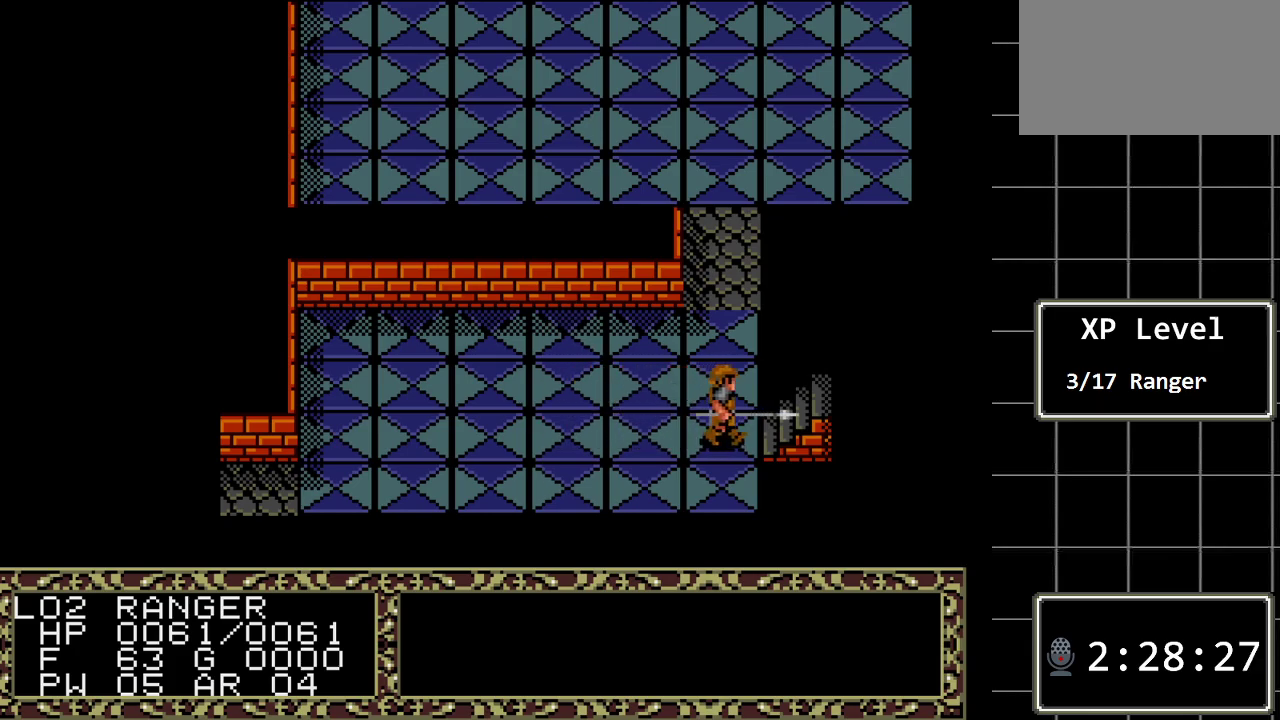
{"buttons": ["DPAD_RIGHT"], "events": []}
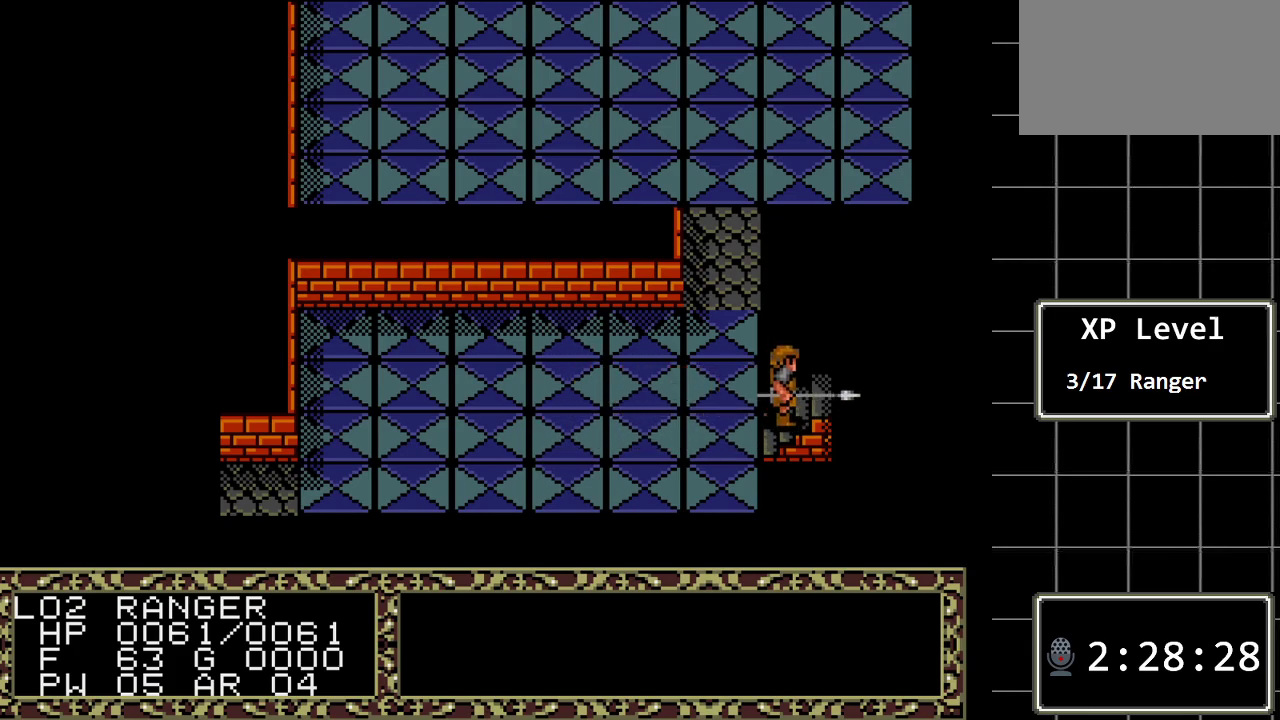
{"buttons": [], "events": [[33, "DPAD_RIGHT", "up"]]}
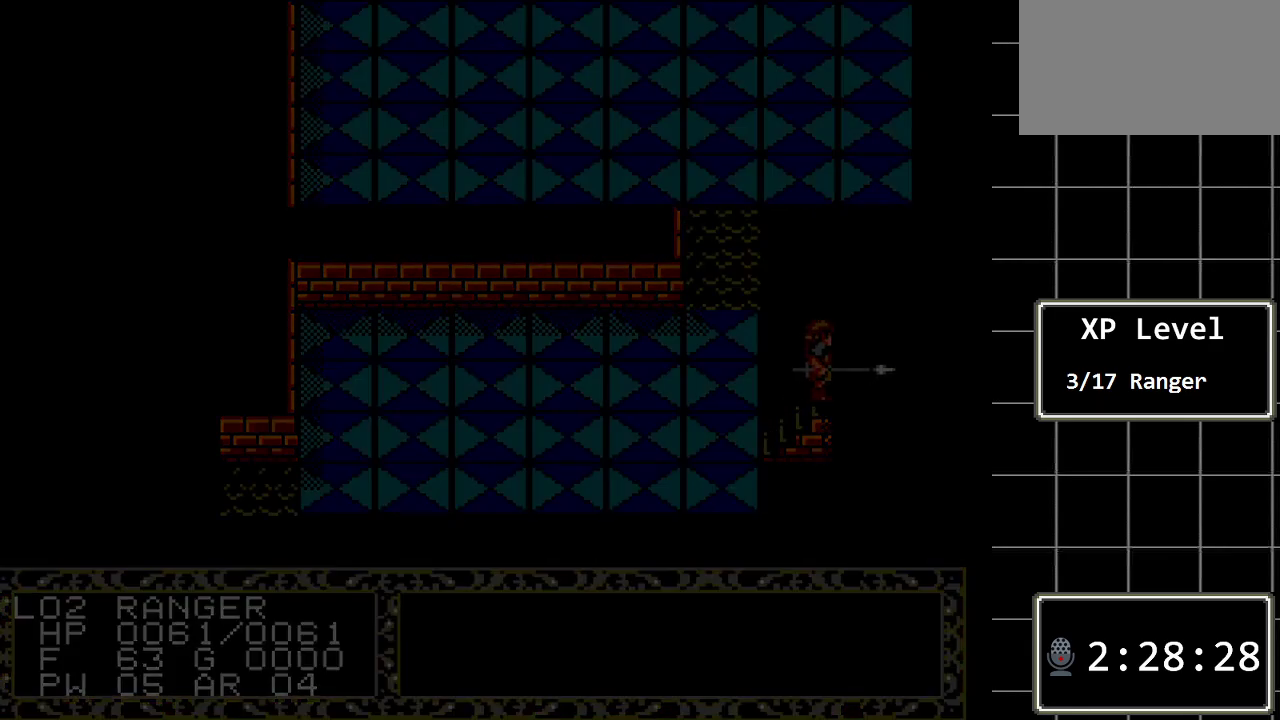
{"buttons": [], "events": []}
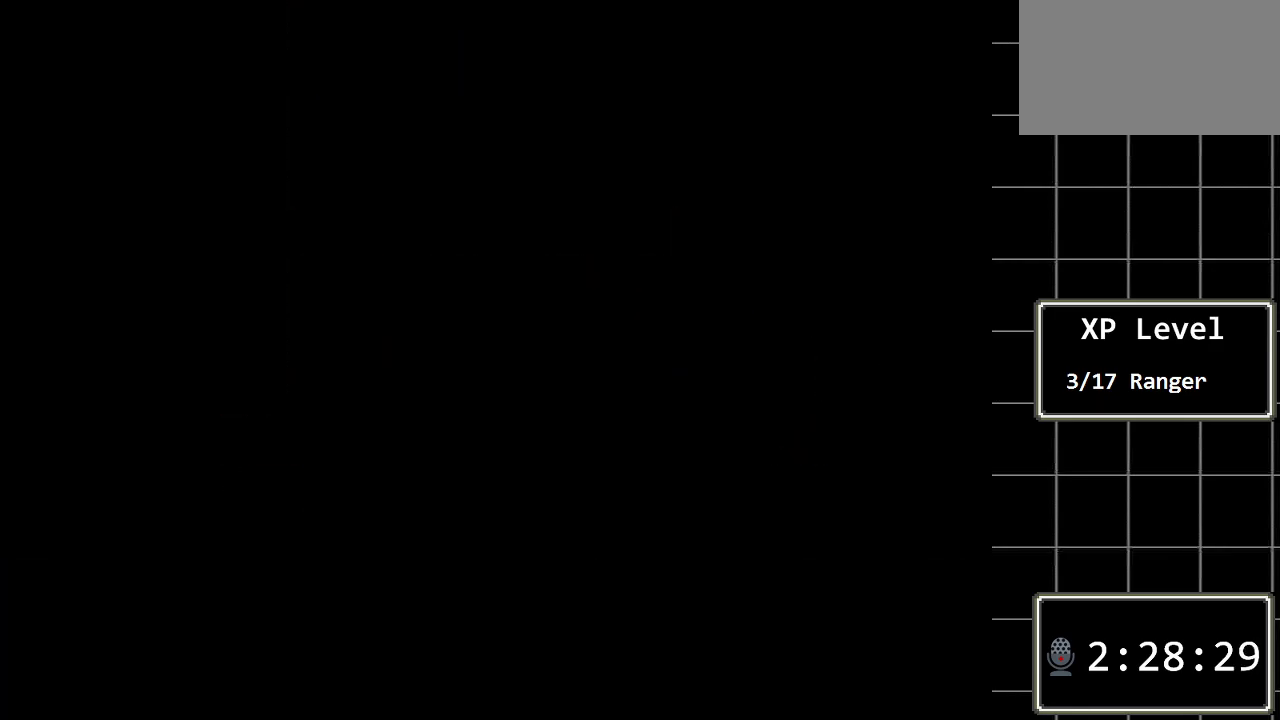
{"buttons": [], "events": []}
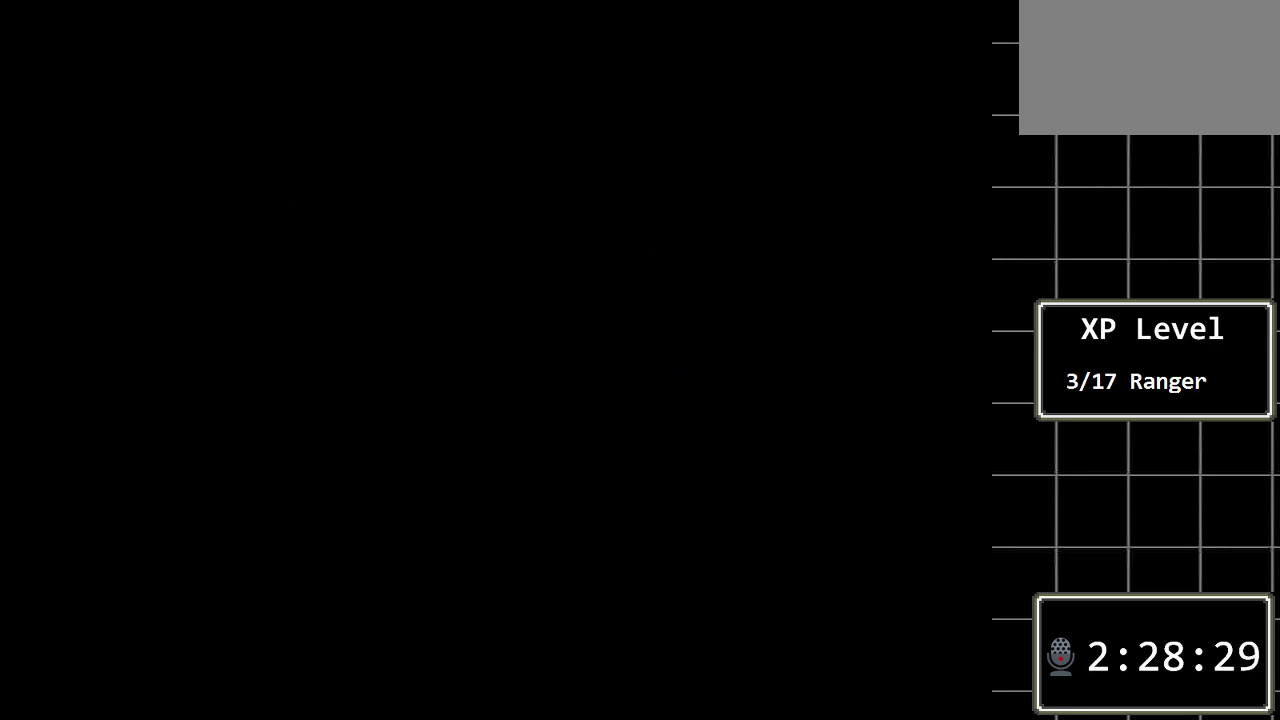
{"buttons": [], "events": []}
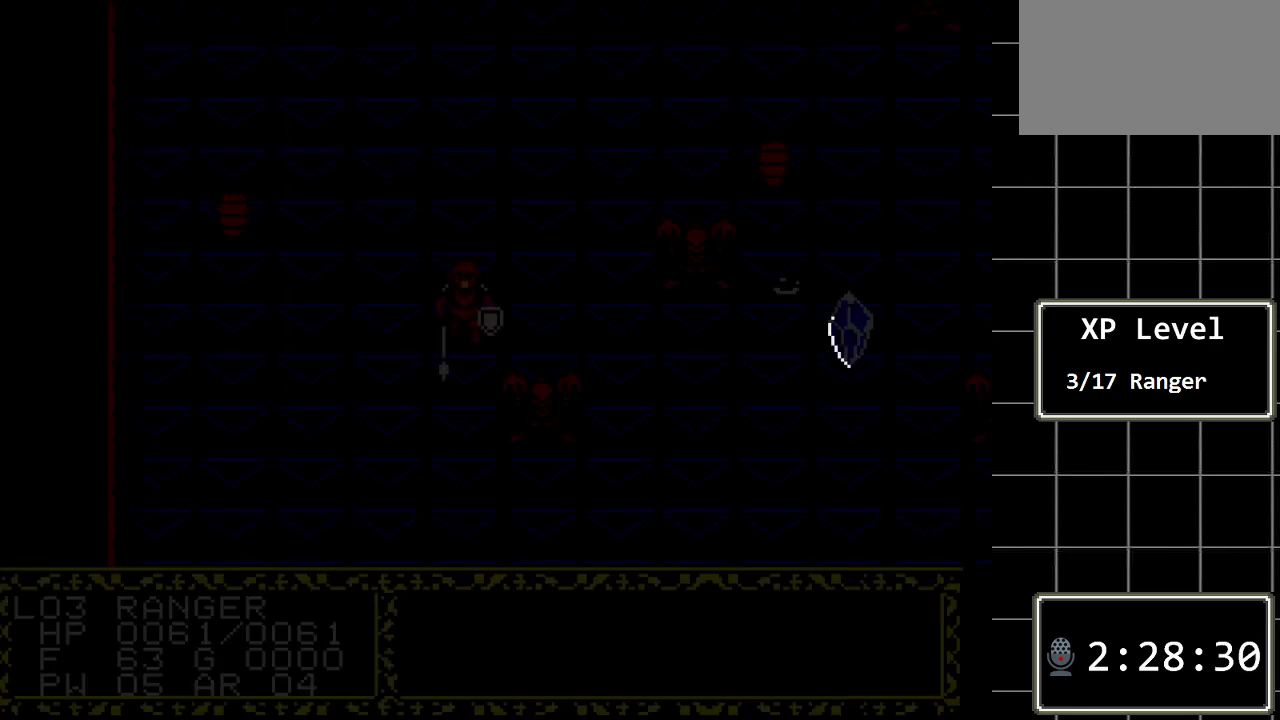
{"buttons": [], "events": []}
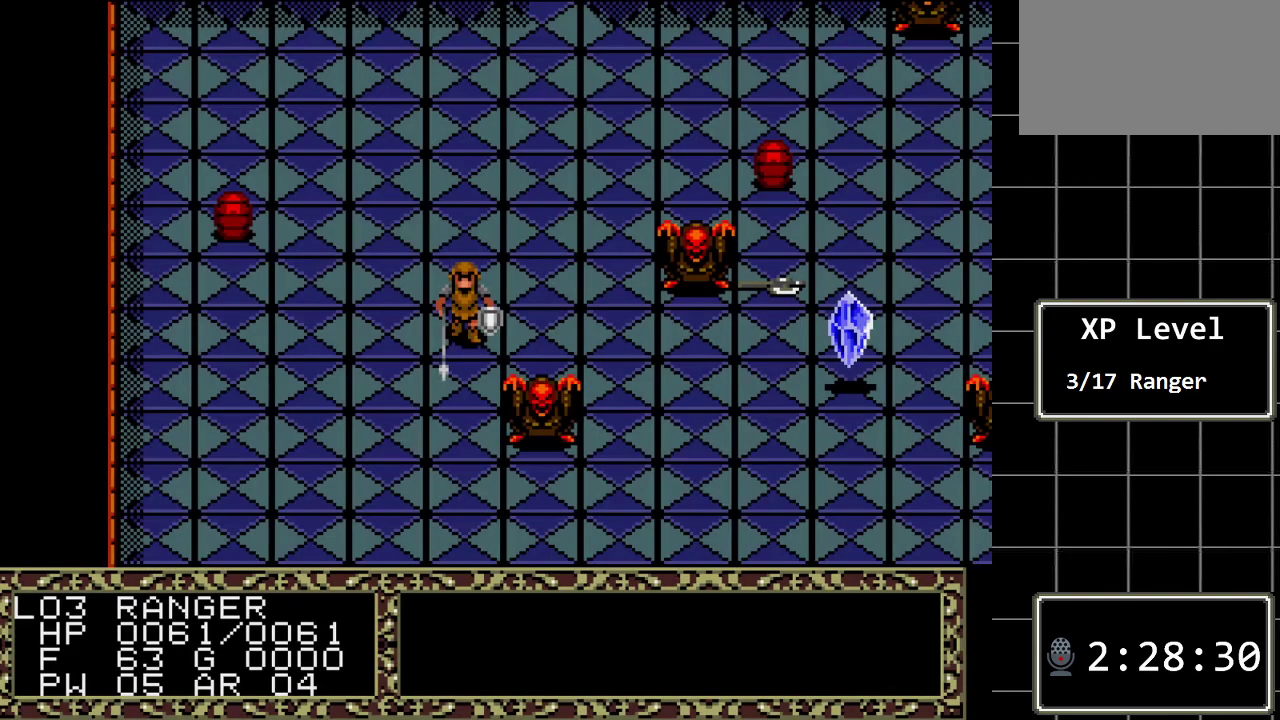
{"buttons": [], "events": []}
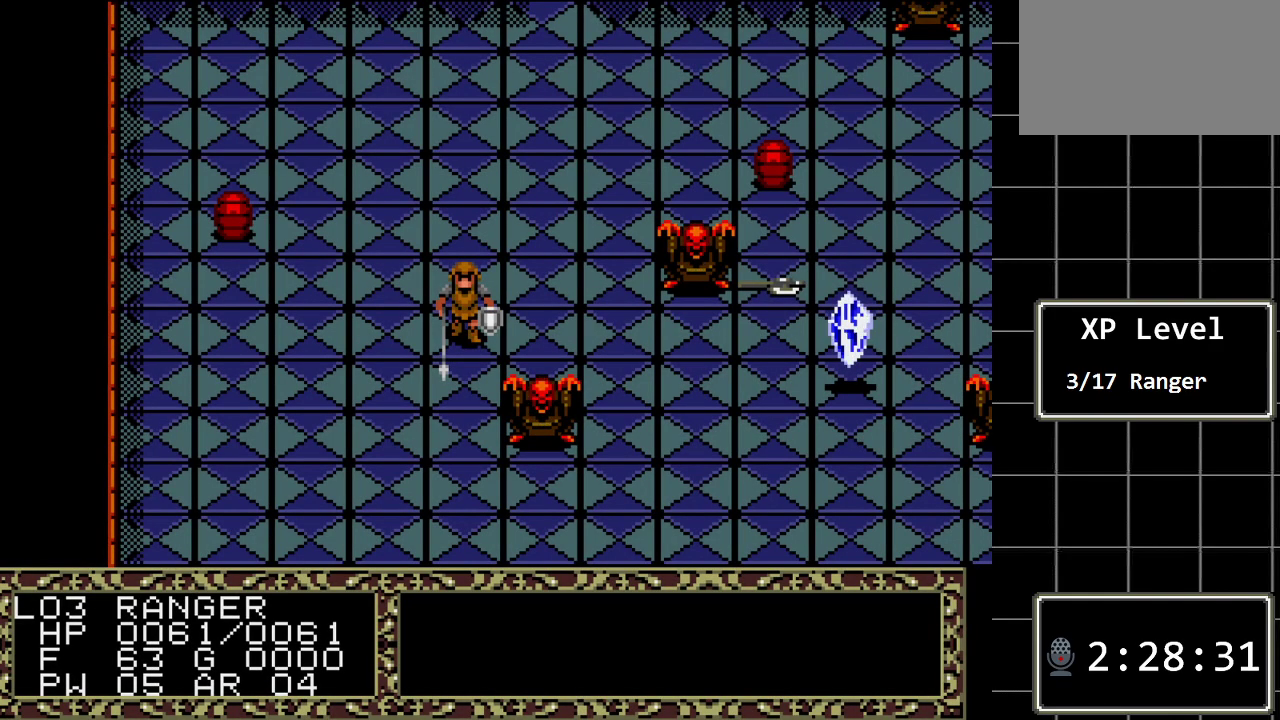
{"buttons": [], "events": []}
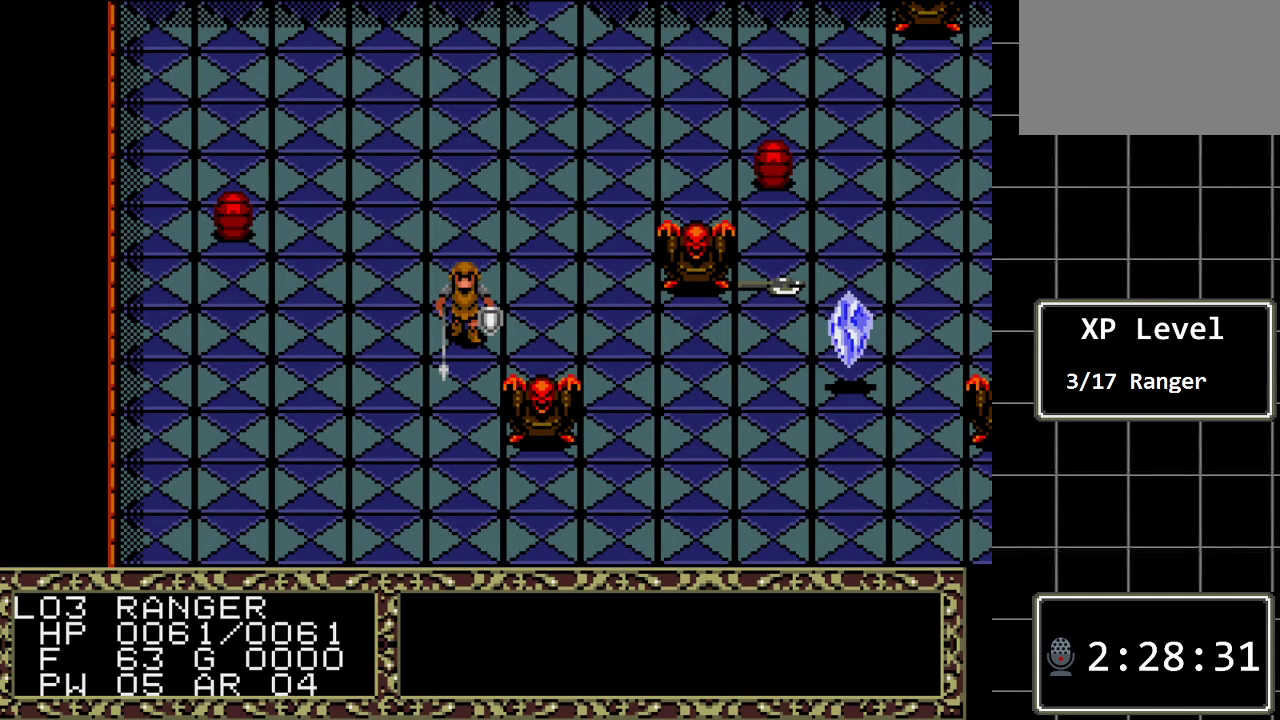
{"buttons": ["DPAD_LEFT"], "events": [[400, "DPAD_LEFT", "down"]]}
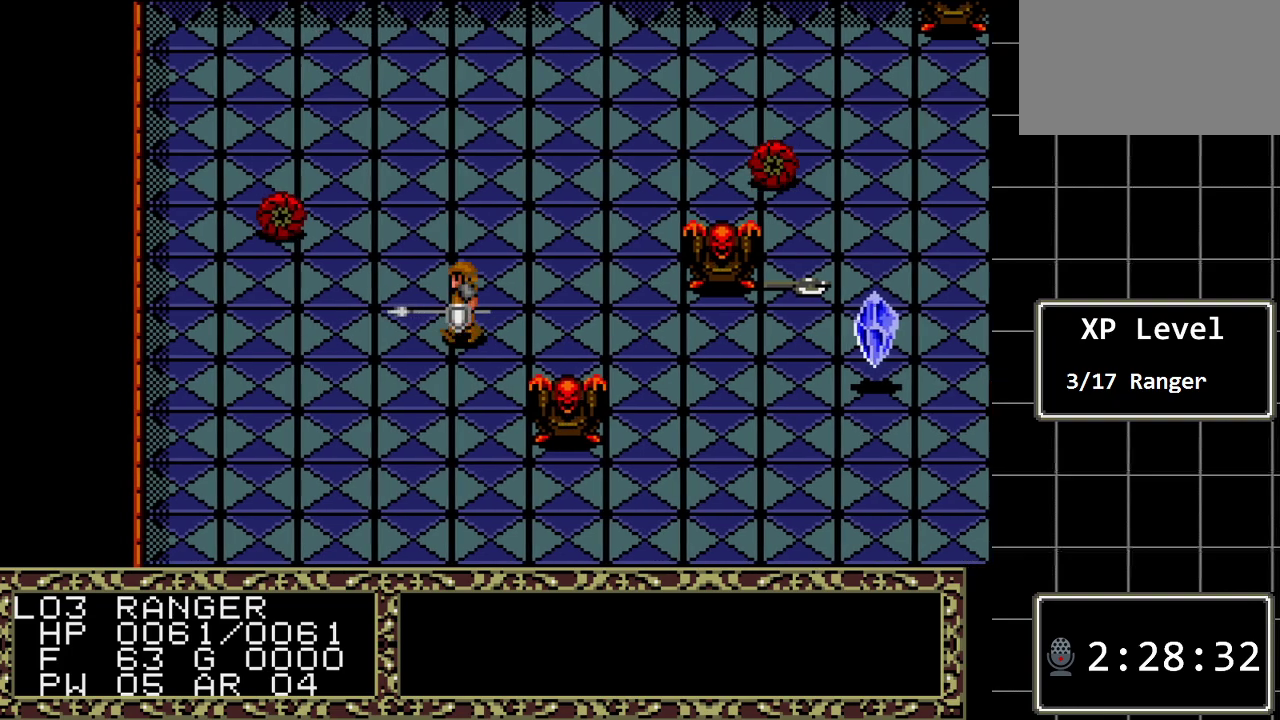
{"buttons": [], "events": [[183, "DPAD_LEFT", "up"]]}
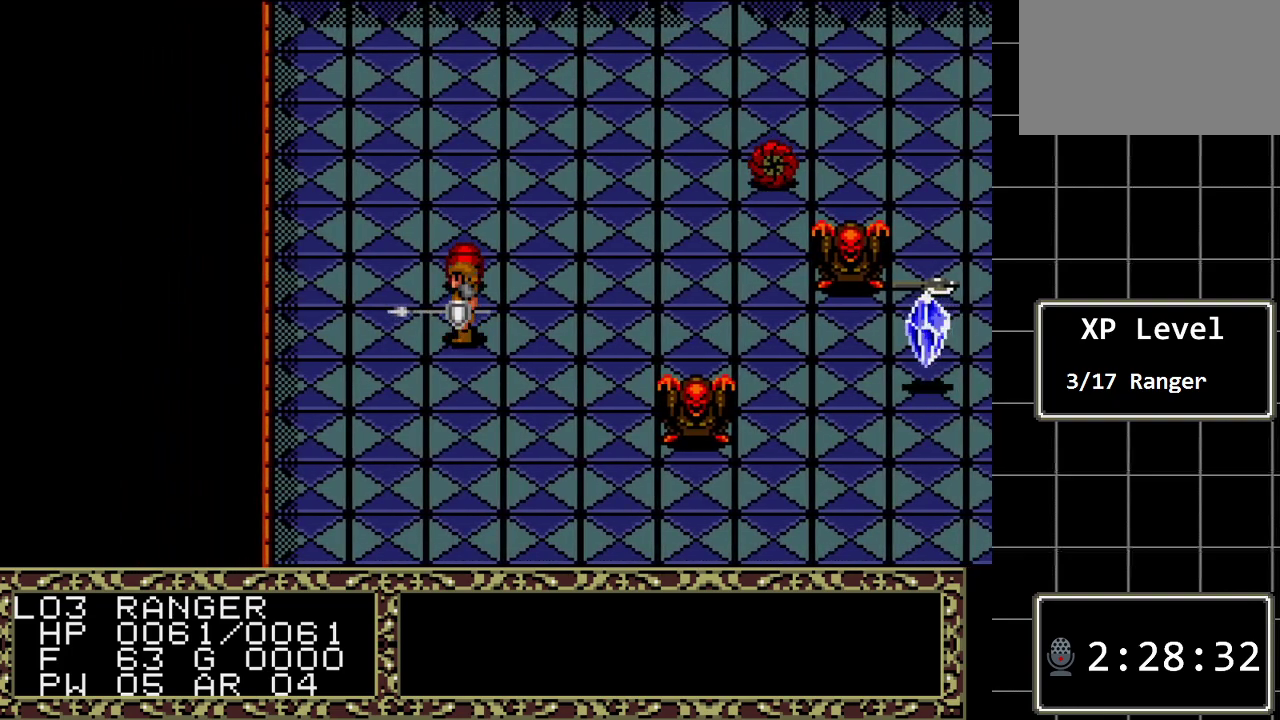
{"buttons": ["DPAD_UP"], "events": [[233, "DPAD_UP", "down"]]}
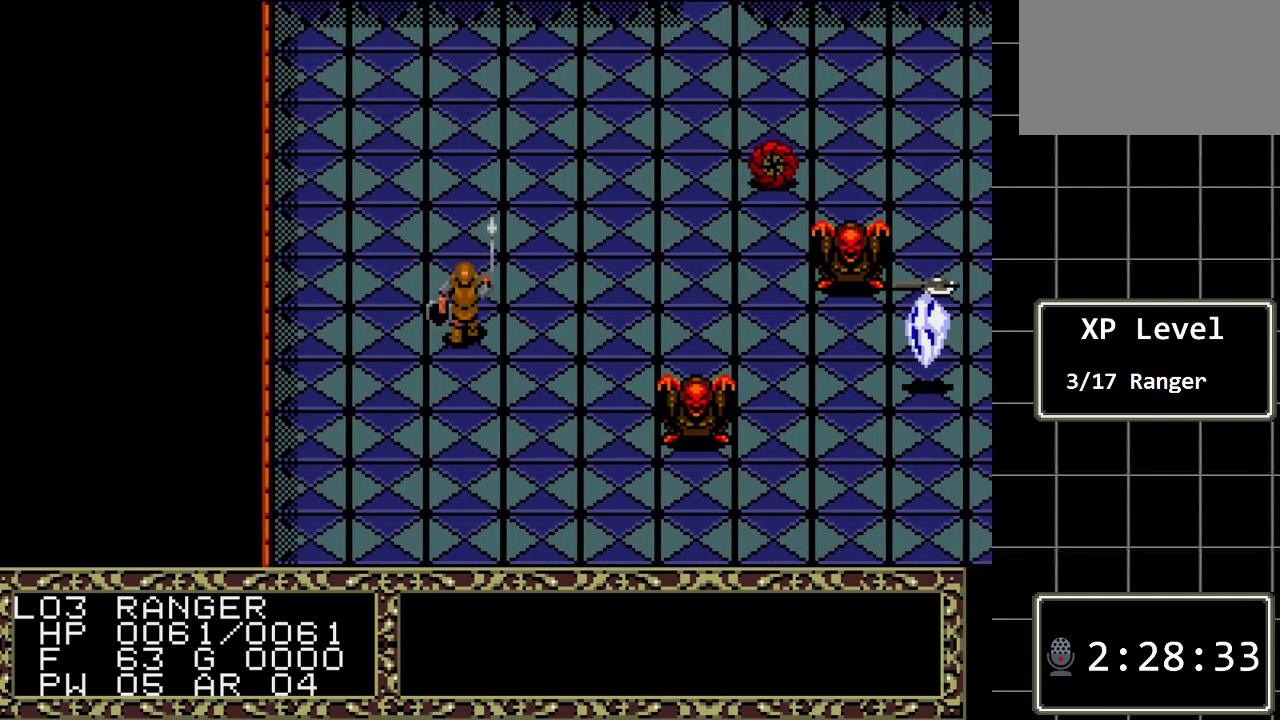
{"buttons": [], "events": [[17, "DPAD_UP", "up"]]}
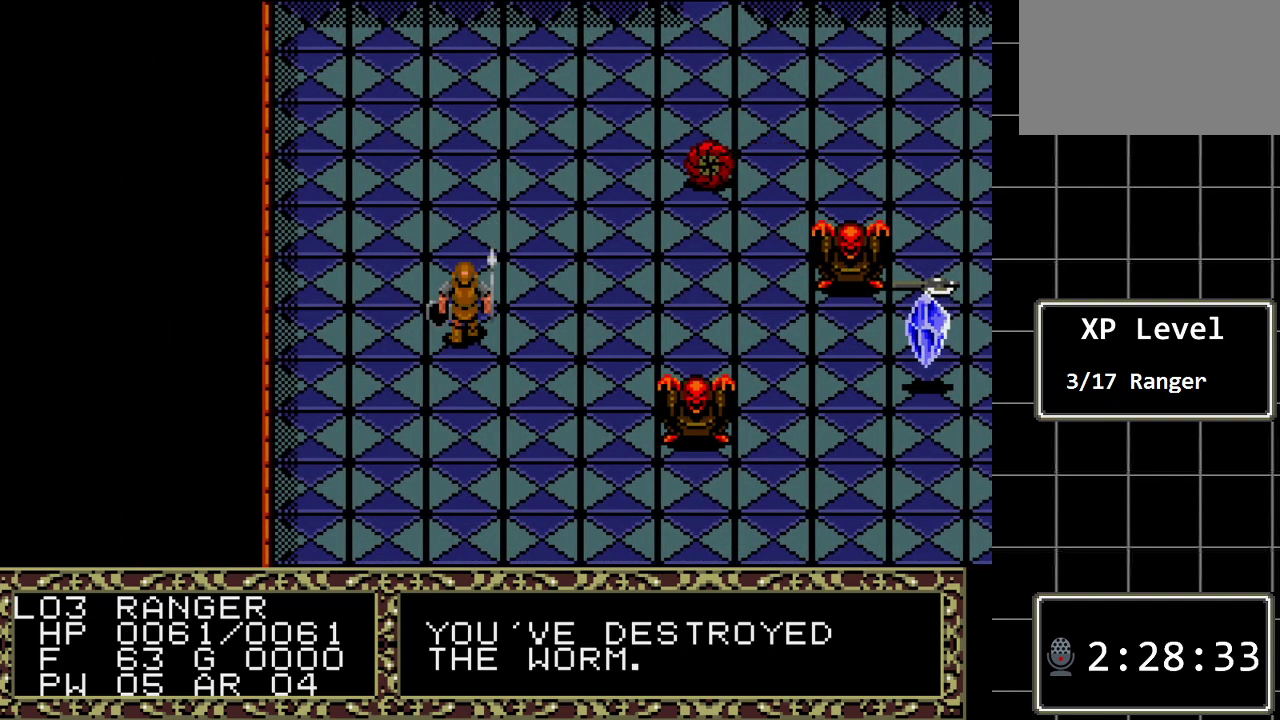
{"buttons": [], "events": [[250, "DPAD_LEFT", "down"], [417, "DPAD_LEFT", "up"]]}
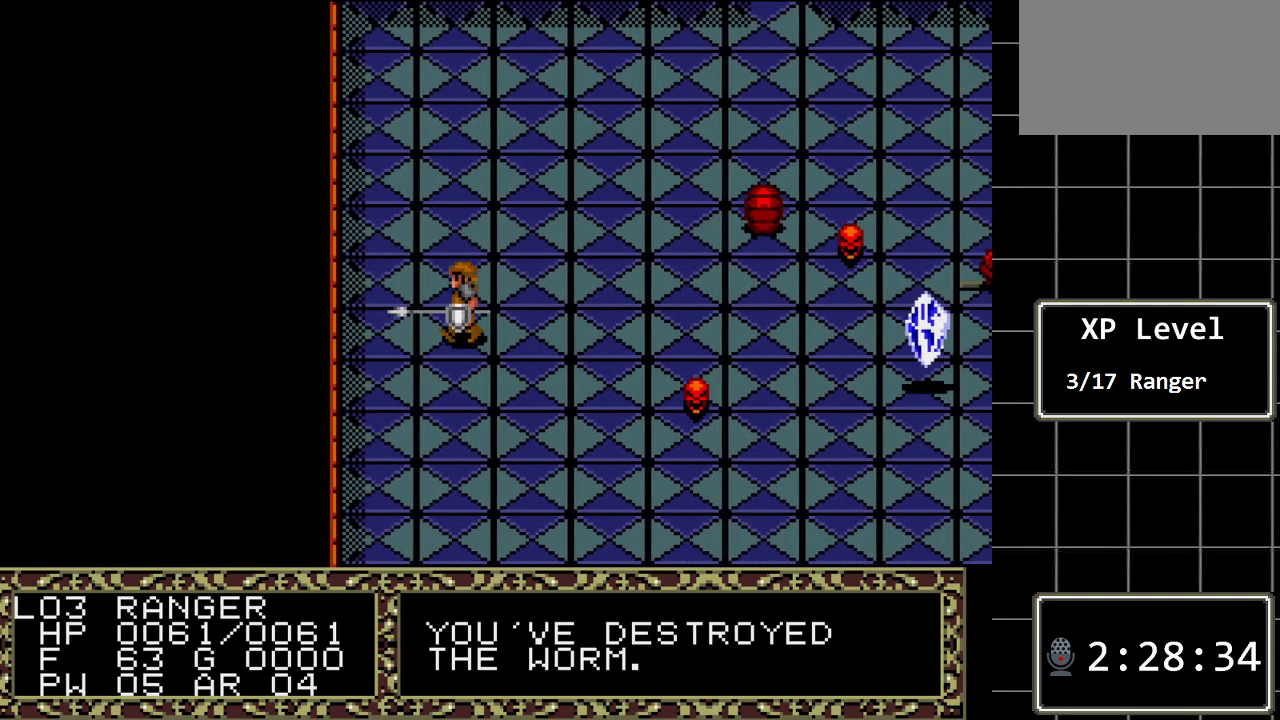
{"buttons": ["DPAD_DOWN"], "events": [[17, "DPAD_DOWN", "down"]]}
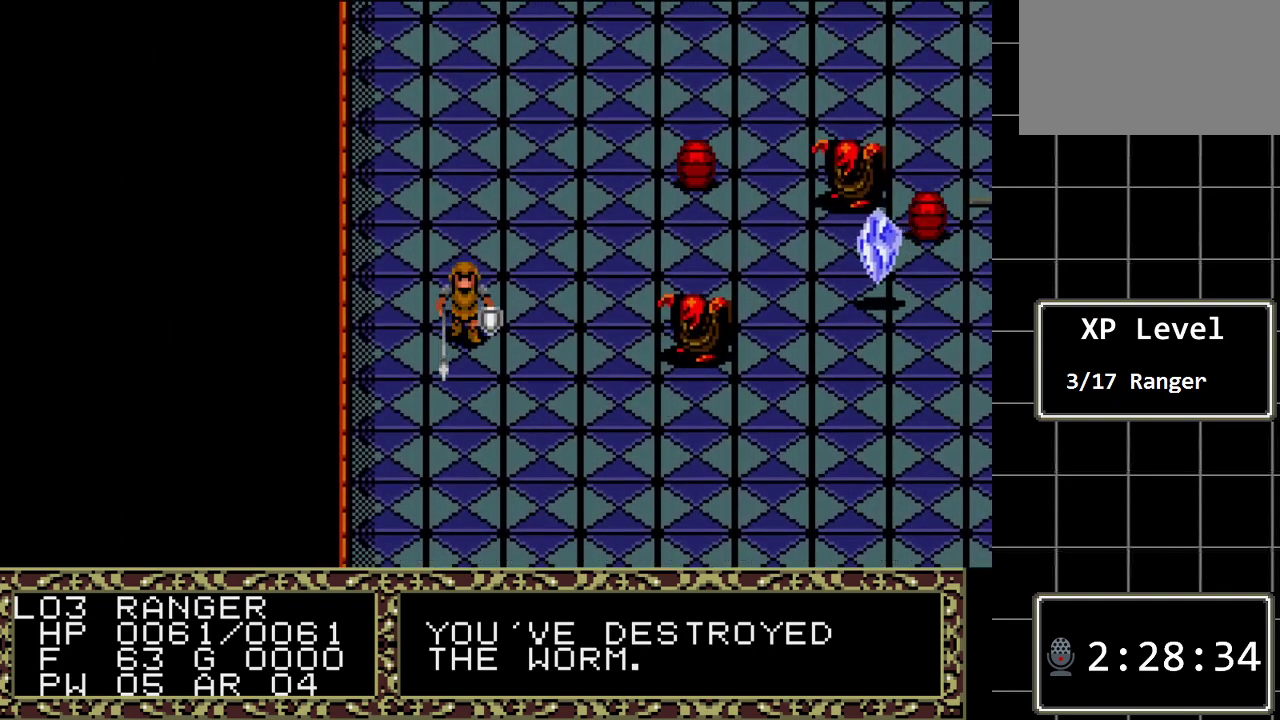
{"buttons": ["DPAD_DOWN"], "events": []}
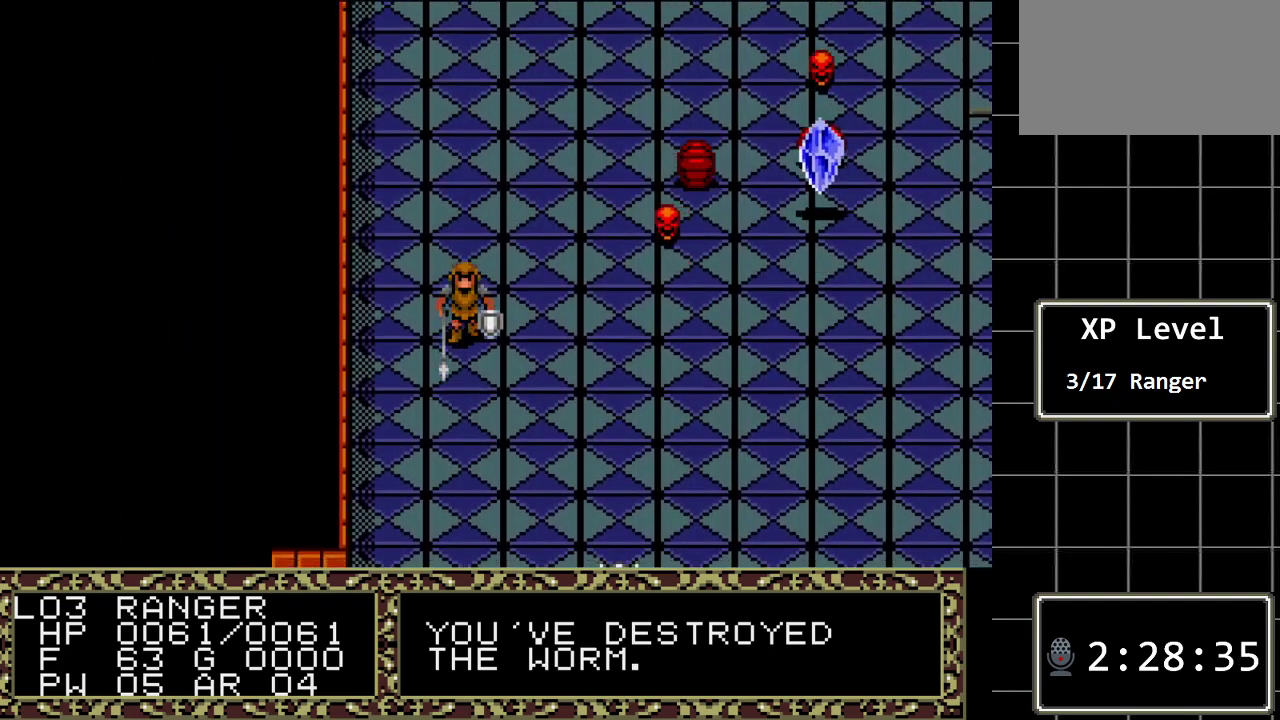
{"buttons": ["DPAD_DOWN"], "events": []}
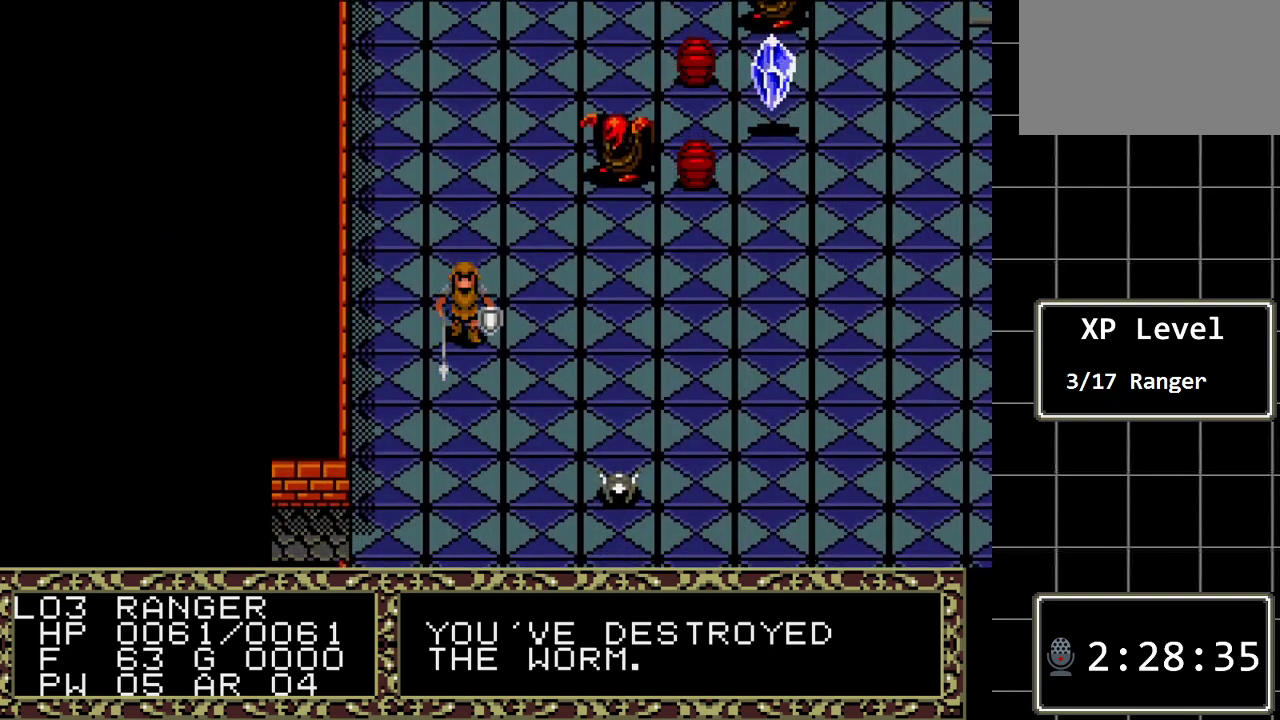
{"buttons": ["DPAD_DOWN"], "events": []}
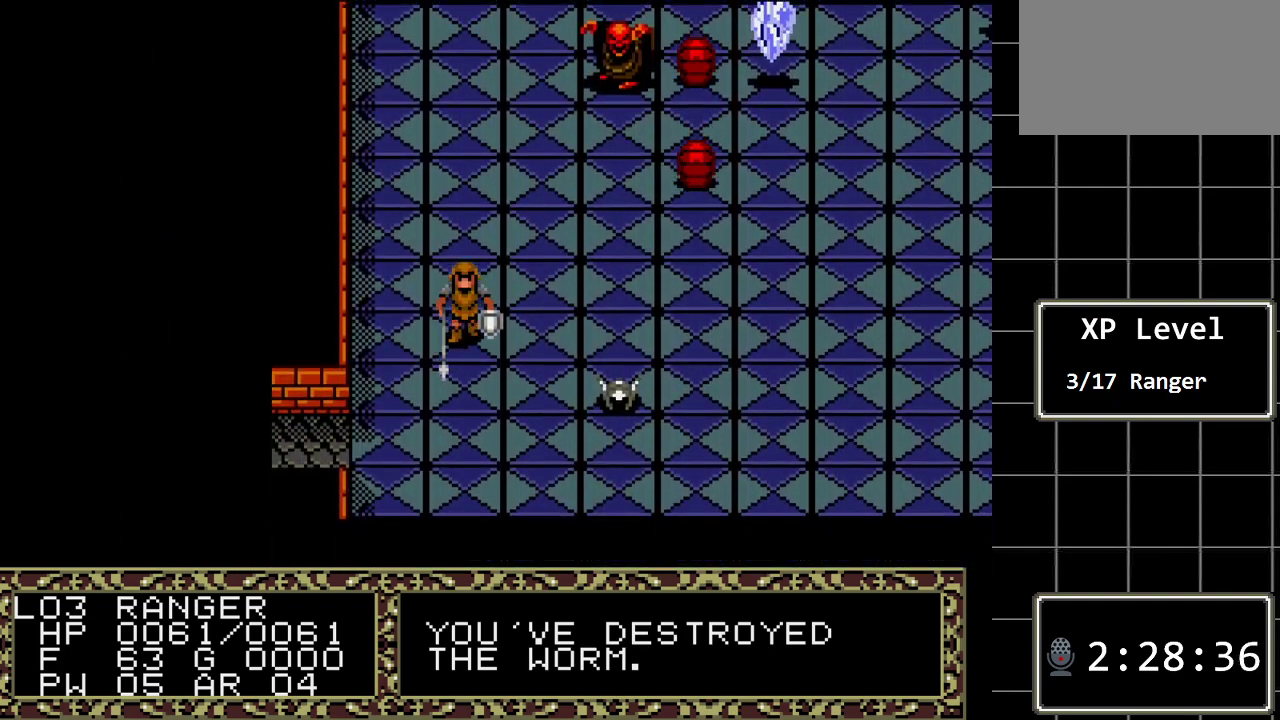
{"buttons": [], "events": [[500, "DPAD_DOWN", "up"]]}
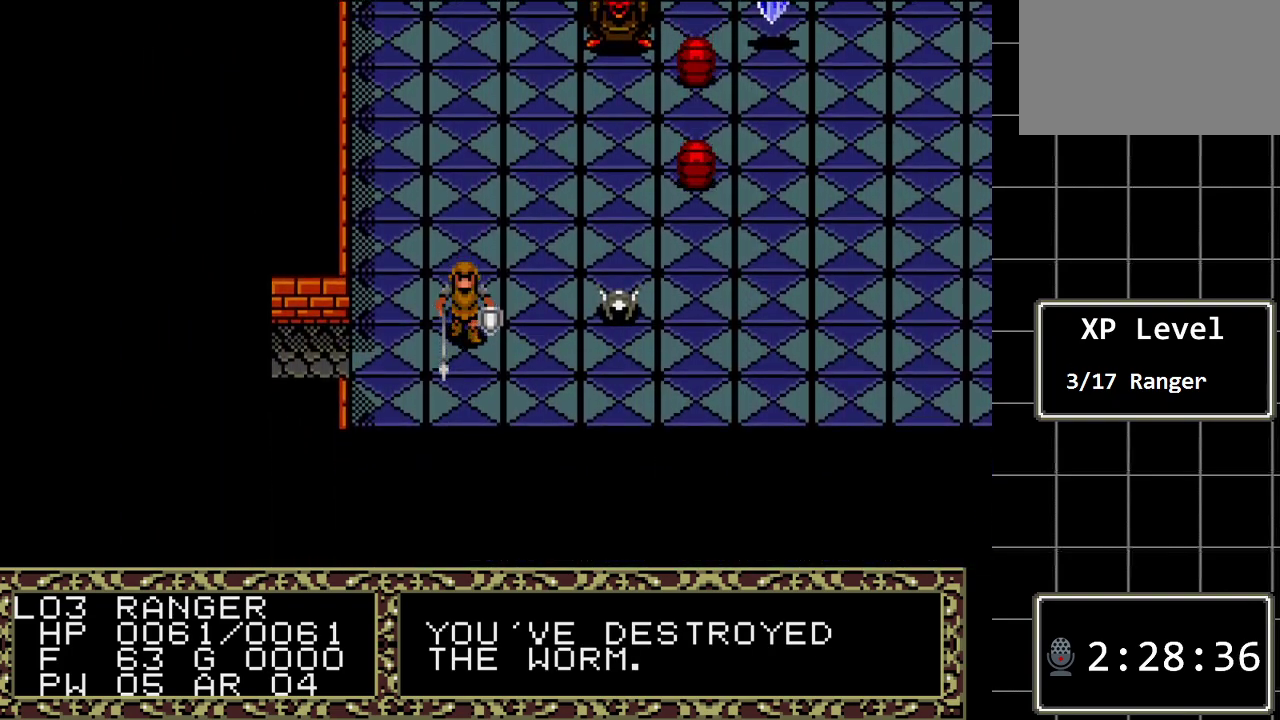
{"buttons": ["DPAD_LEFT"], "events": [[100, "DPAD_LEFT", "down"]]}